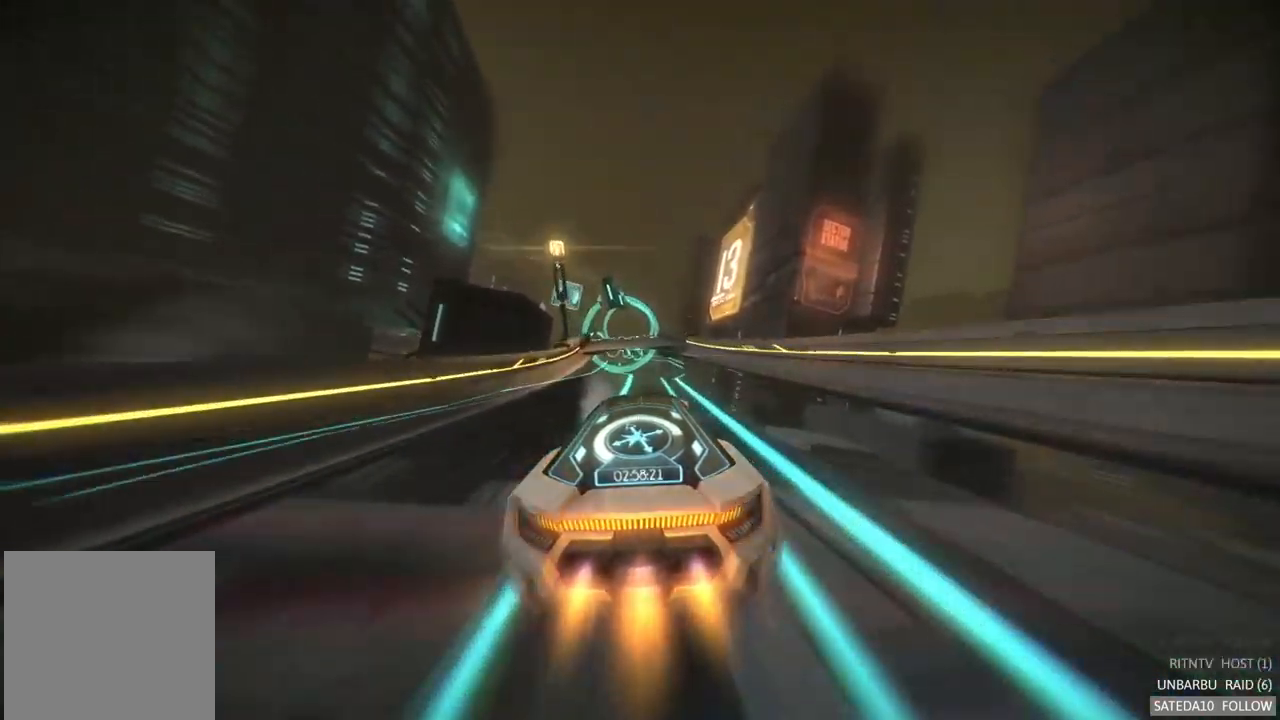
Gameplay with a controller (Xbox layout); each line is a JSON object with the inputs held at the frame after it (dt_ms = milliseconds from this image to that frame). "events" lists button and stick changes between this image and that frame as [ms after this image, input, new state], when the widget could be followed in between. Not read: A L3 R3.
{"dt_ms": 500, "buttons": ["R2"], "left_stick": "right", "right_stick": "center", "events": [[217, "left_stick", "left"], [267, "left_stick", "center"], [467, "left_stick", "right"]]}
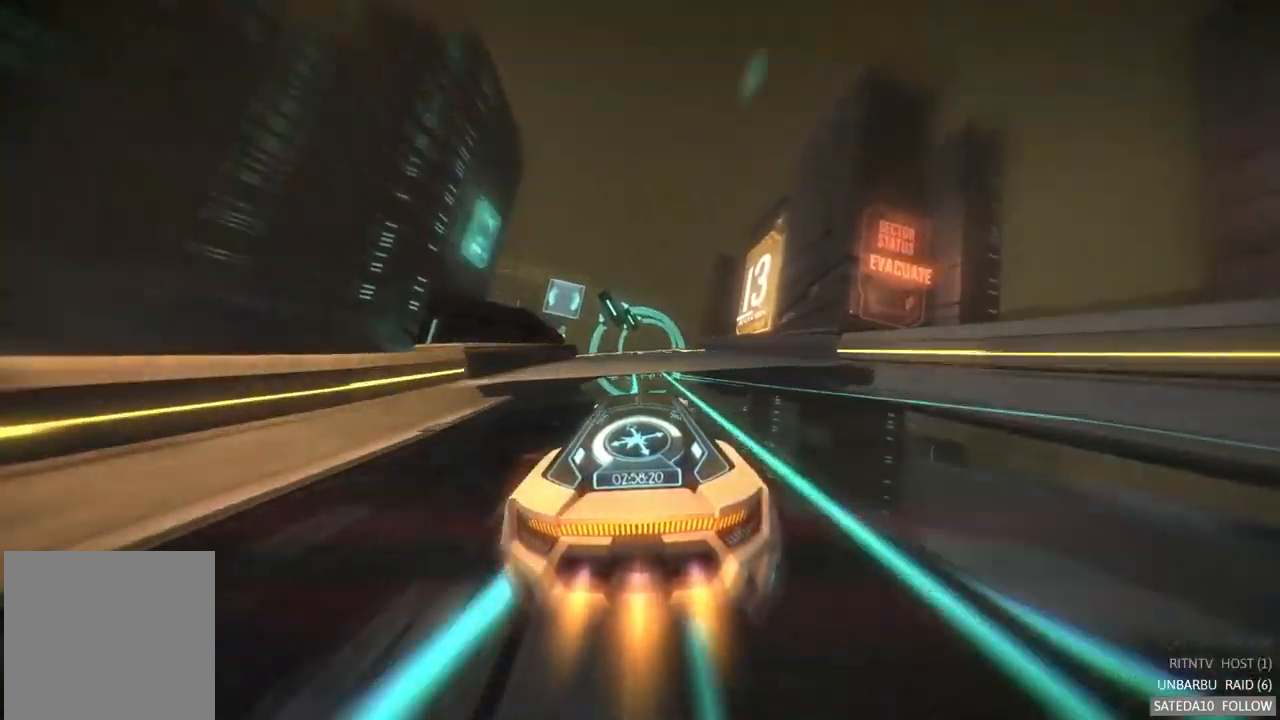
{"dt_ms": 500, "buttons": ["R2"], "left_stick": "center", "right_stick": "center", "events": [[100, "left_stick", "center"], [217, "left_stick", "left"], [384, "left_stick", "center"]]}
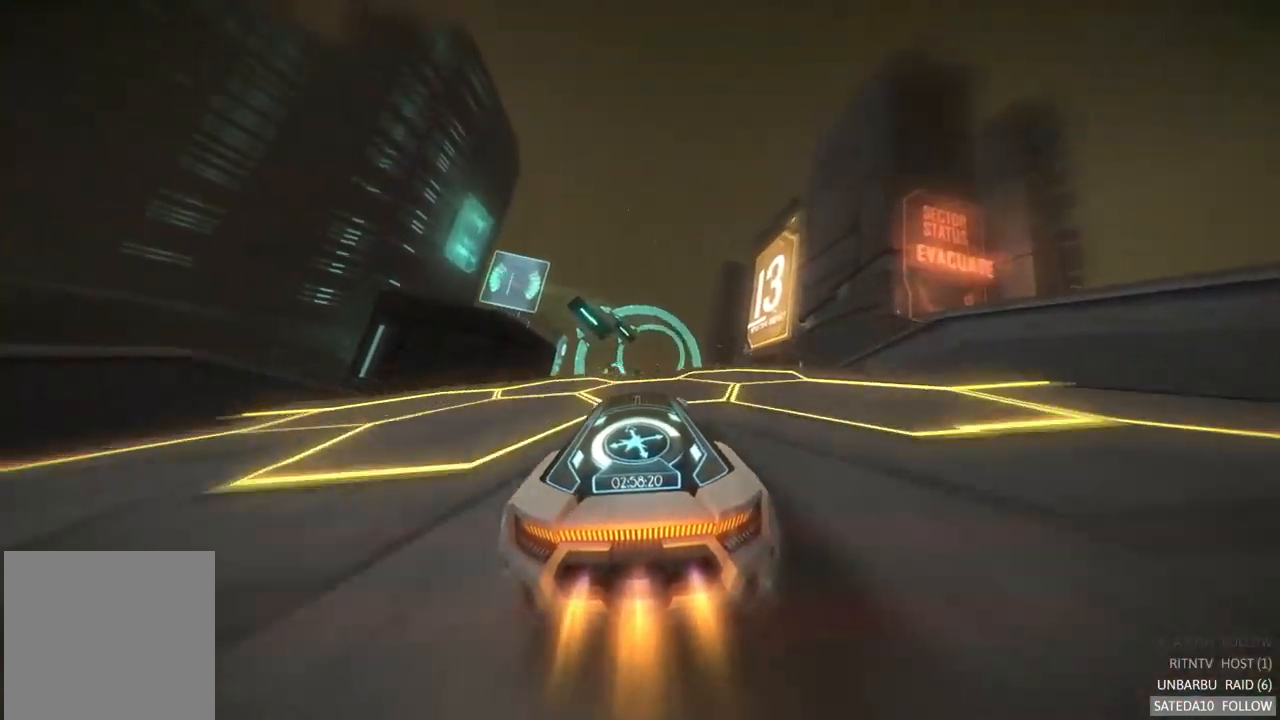
{"dt_ms": 500, "buttons": ["R2"], "left_stick": "right", "right_stick": "center", "events": [[184, "X", "down"], [200, "left_stick", "down"], [317, "X", "up"], [417, "left_stick", "right"]]}
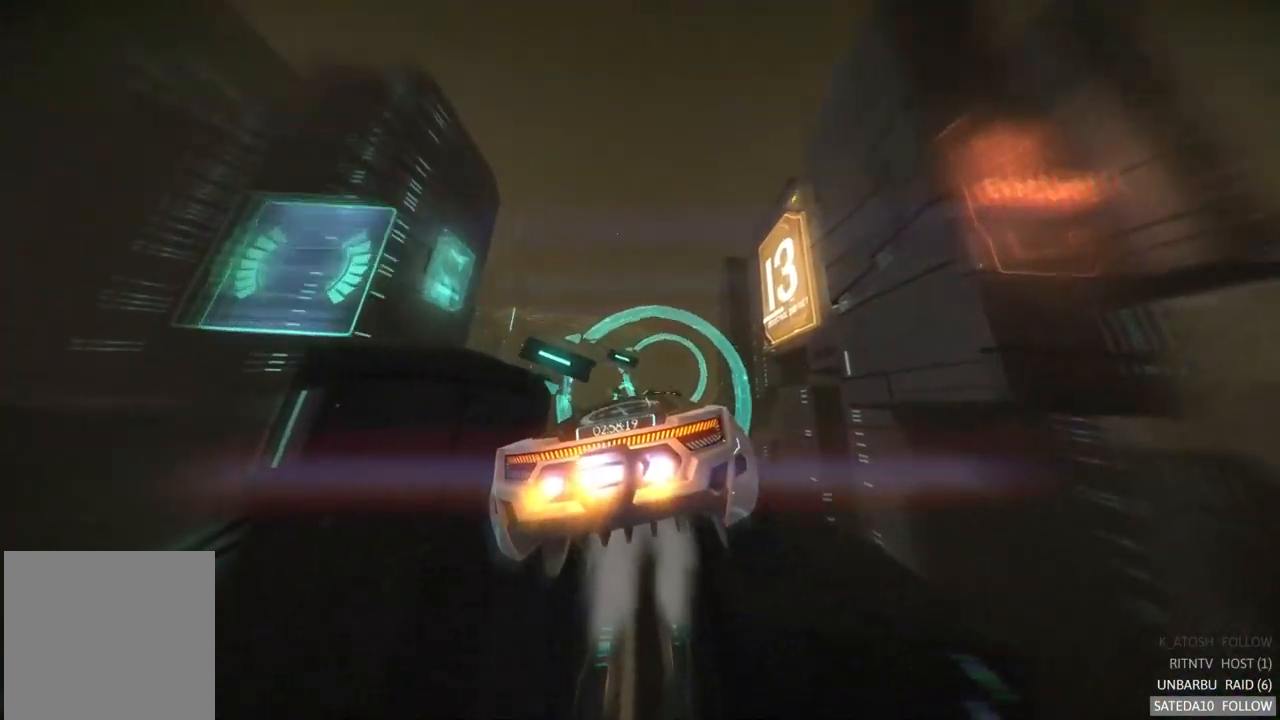
{"dt_ms": 500, "buttons": ["R2"], "left_stick": "down-right", "right_stick": "center", "events": [[34, "left_stick", "up-right"], [134, "left_stick", "center"], [317, "X", "down"], [317, "left_stick", "down-right"], [467, "X", "up"]]}
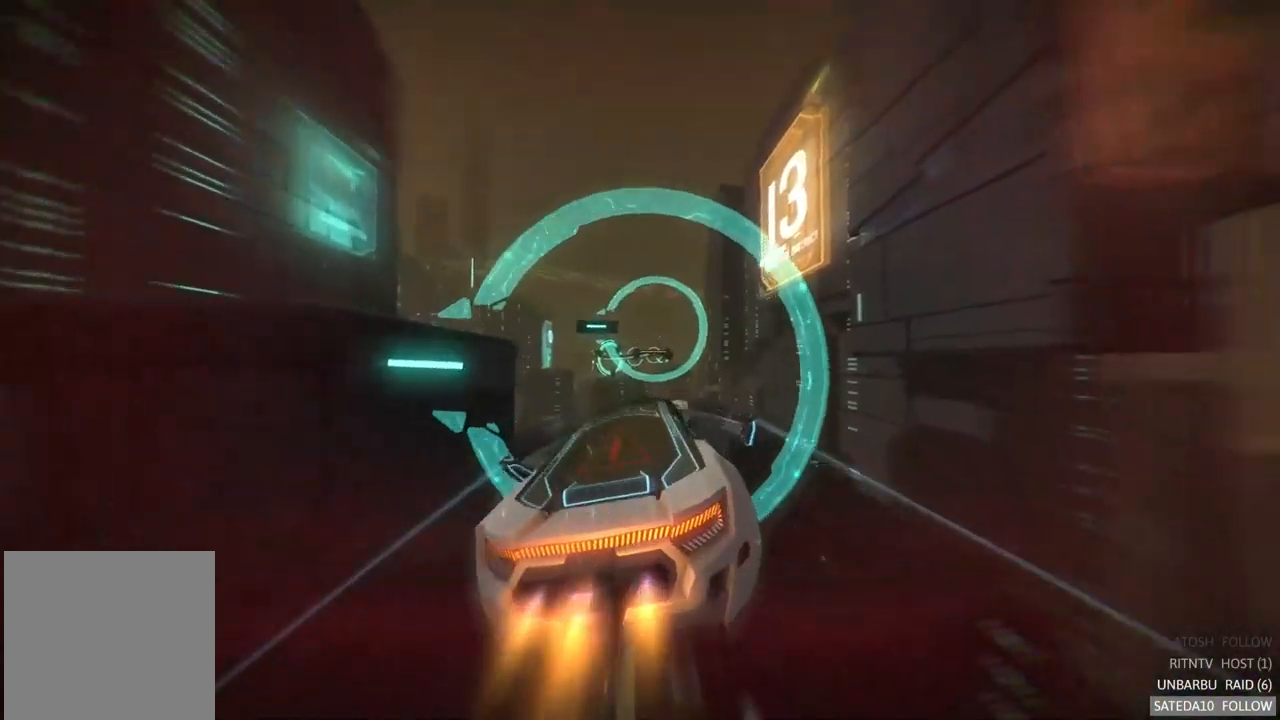
{"dt_ms": 500, "buttons": ["R2"], "left_stick": "left", "right_stick": "center", "events": [[34, "left_stick", "right"], [267, "left_stick", "center"], [350, "left_stick", "down-left"], [400, "left_stick", "left"]]}
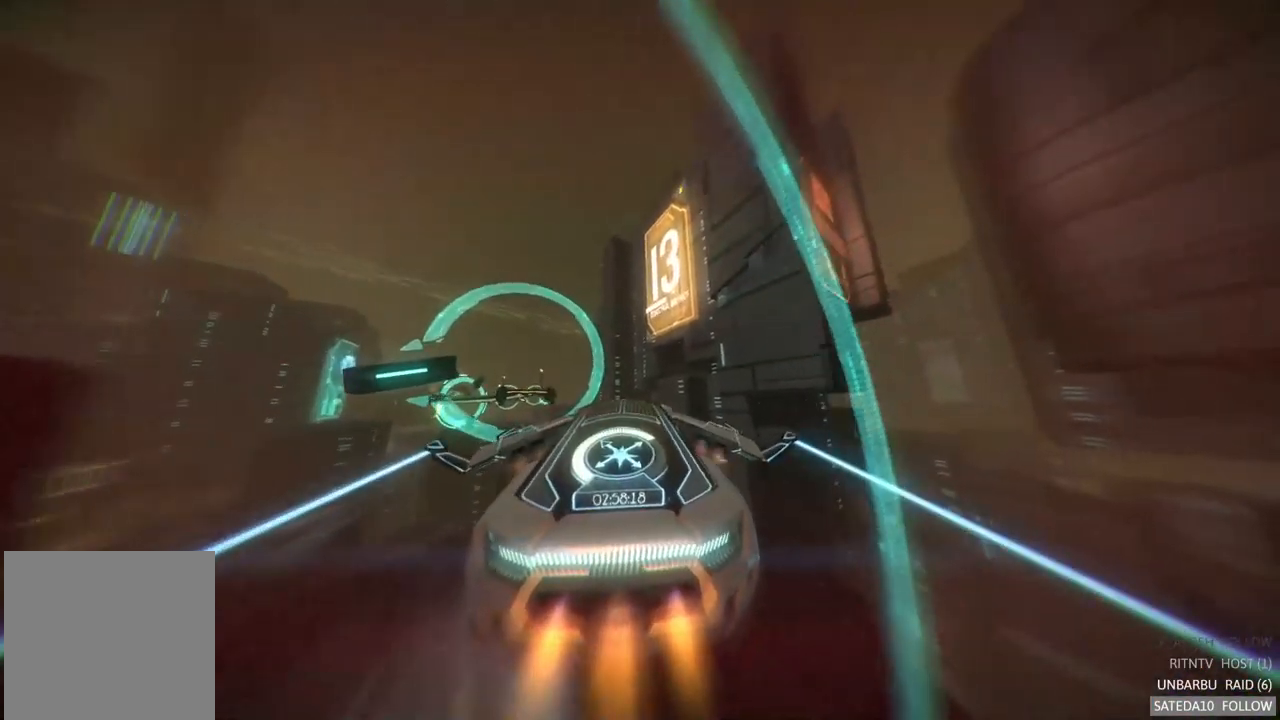
{"dt_ms": 500, "buttons": ["R2"], "left_stick": "up", "right_stick": "center", "events": [[217, "left_stick", "center"], [300, "left_stick", "up-left"], [384, "left_stick", "up"]]}
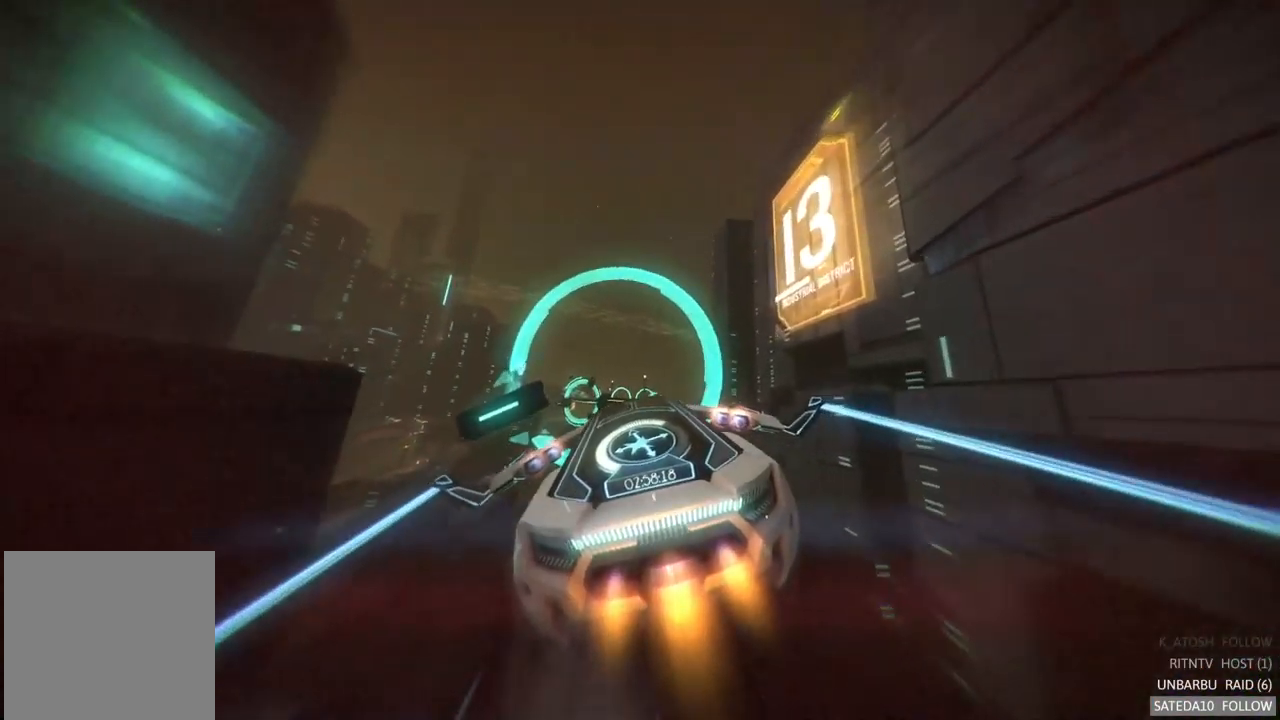
{"dt_ms": 1000, "buttons": ["R2"], "left_stick": "center", "right_stick": "center", "events": [[34, "left_stick", "right"], [150, "left_stick", "center"], [334, "left_stick", "down"], [517, "left_stick", "center"], [750, "left_stick", "down"], [884, "left_stick", "center"]]}
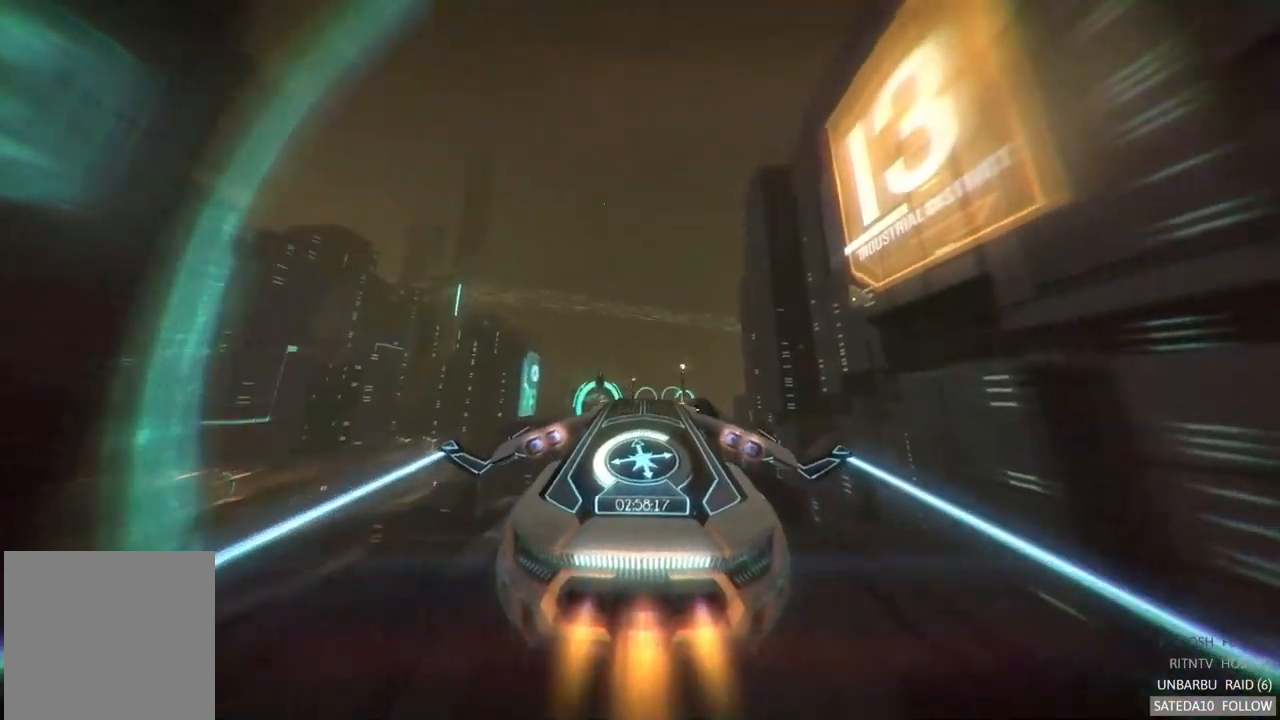
{"dt_ms": 516, "buttons": ["R2"], "left_stick": "center", "right_stick": "center", "events": [[216, "left_stick", "up"], [450, "left_stick", "center"]]}
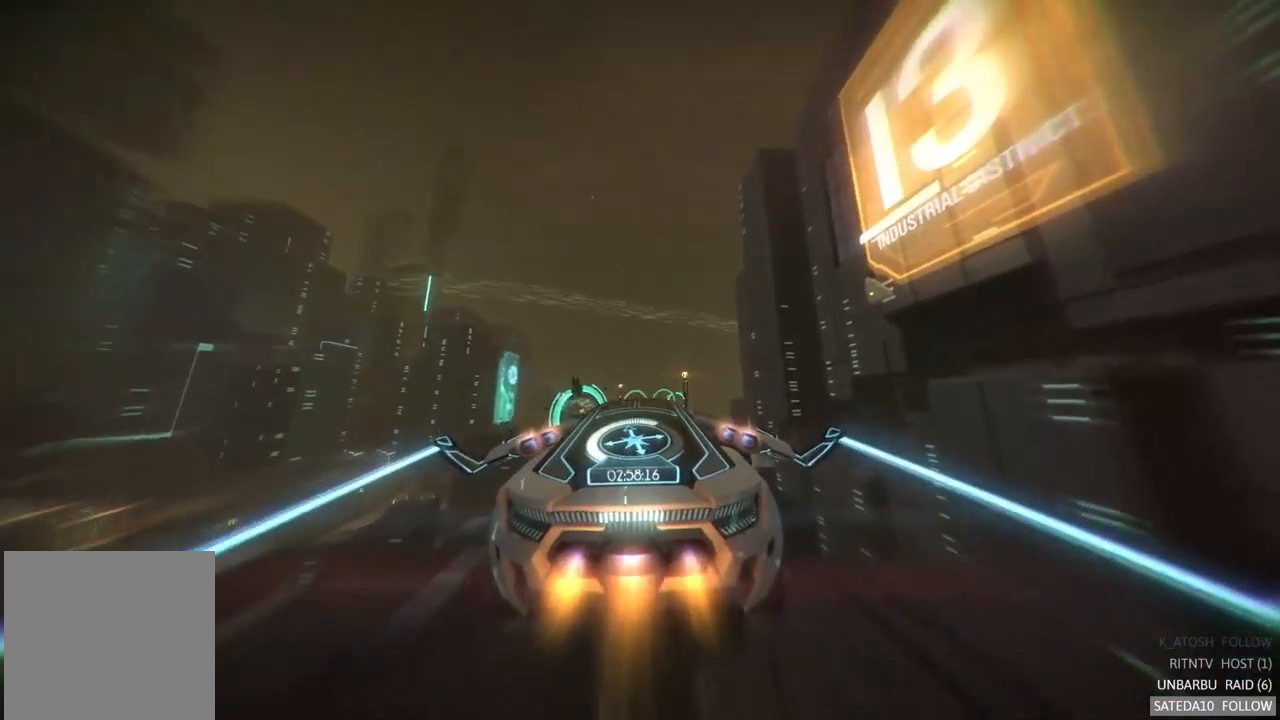
{"dt_ms": 500, "buttons": ["R2"], "left_stick": "center", "right_stick": "center", "events": []}
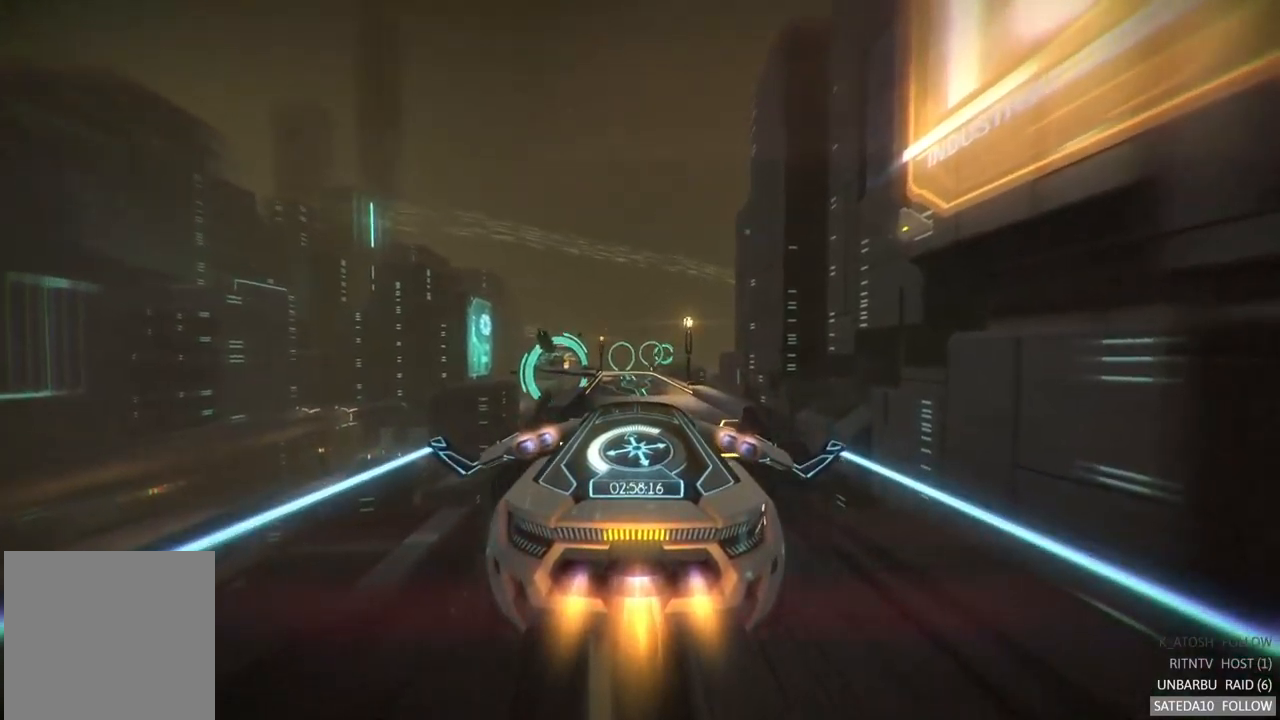
{"dt_ms": 500, "buttons": ["R2"], "left_stick": "center", "right_stick": "center", "events": [[234, "left_stick", "down"], [400, "left_stick", "center"]]}
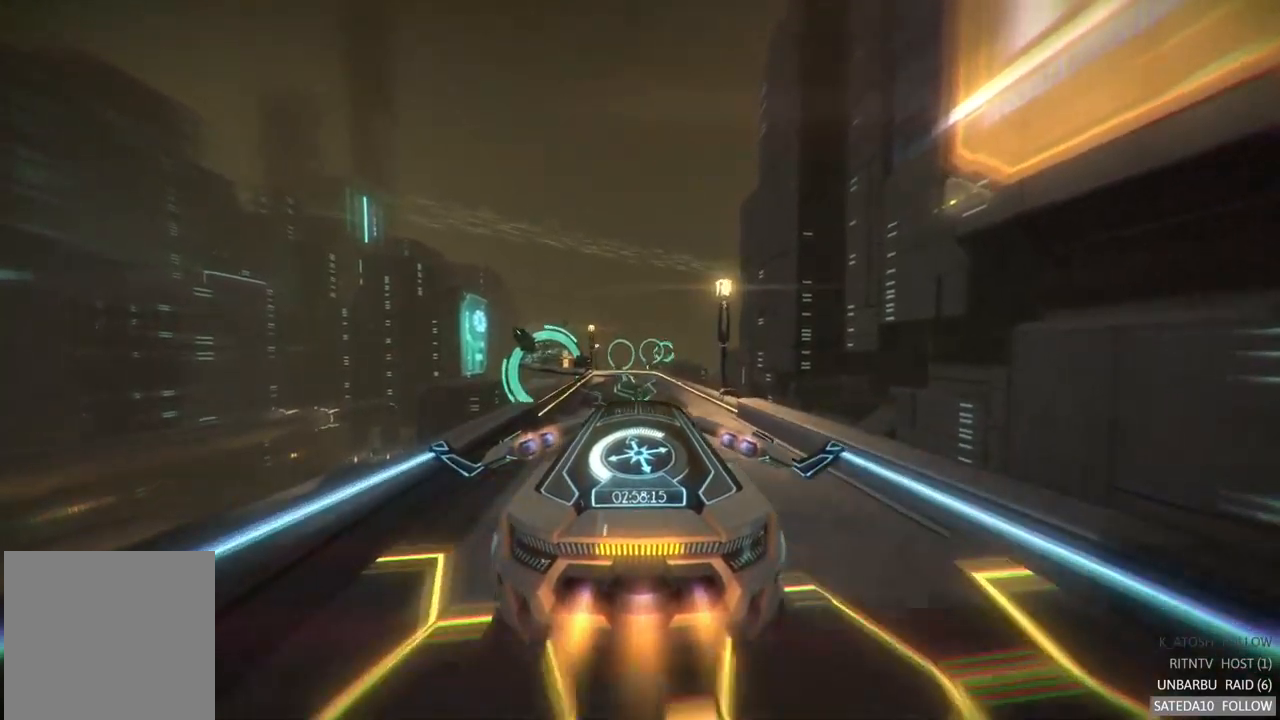
{"dt_ms": 500, "buttons": ["R2"], "left_stick": "center", "right_stick": "center", "events": [[34, "X", "down"], [167, "X", "up"]]}
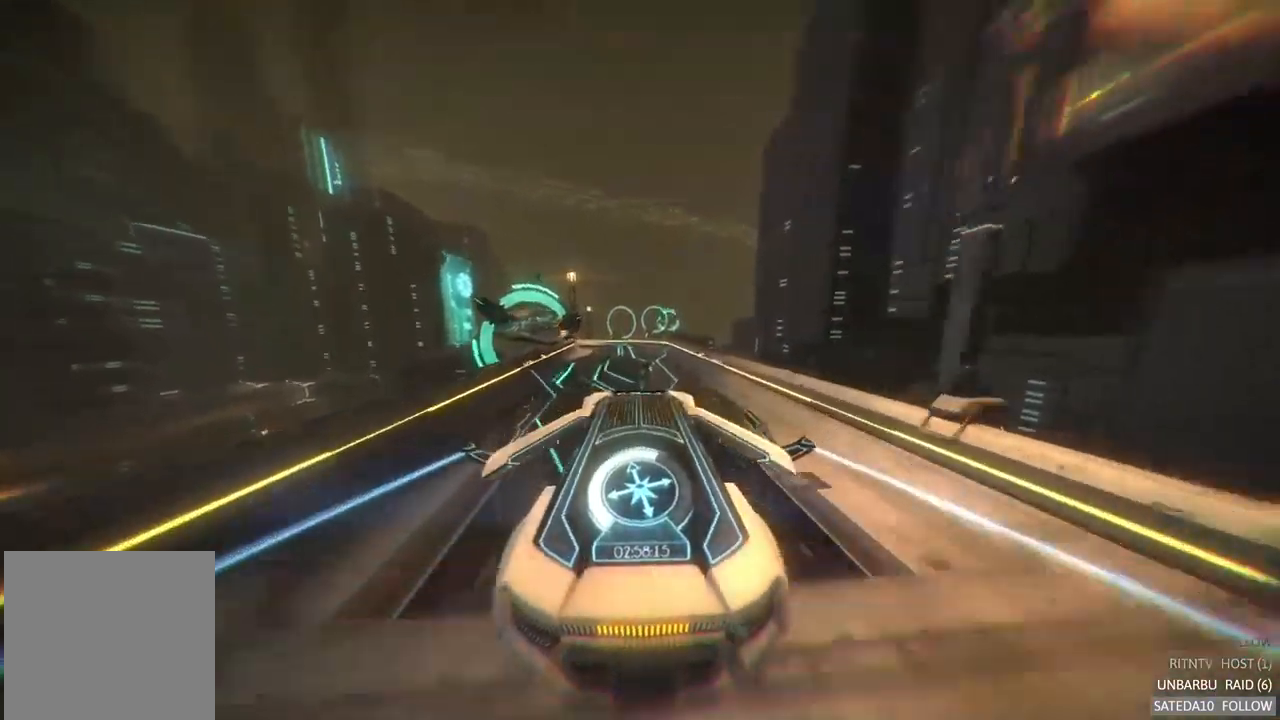
{"dt_ms": 500, "buttons": ["R2"], "left_stick": "center", "right_stick": "center", "events": [[167, "left_stick", "left"], [350, "left_stick", "center"]]}
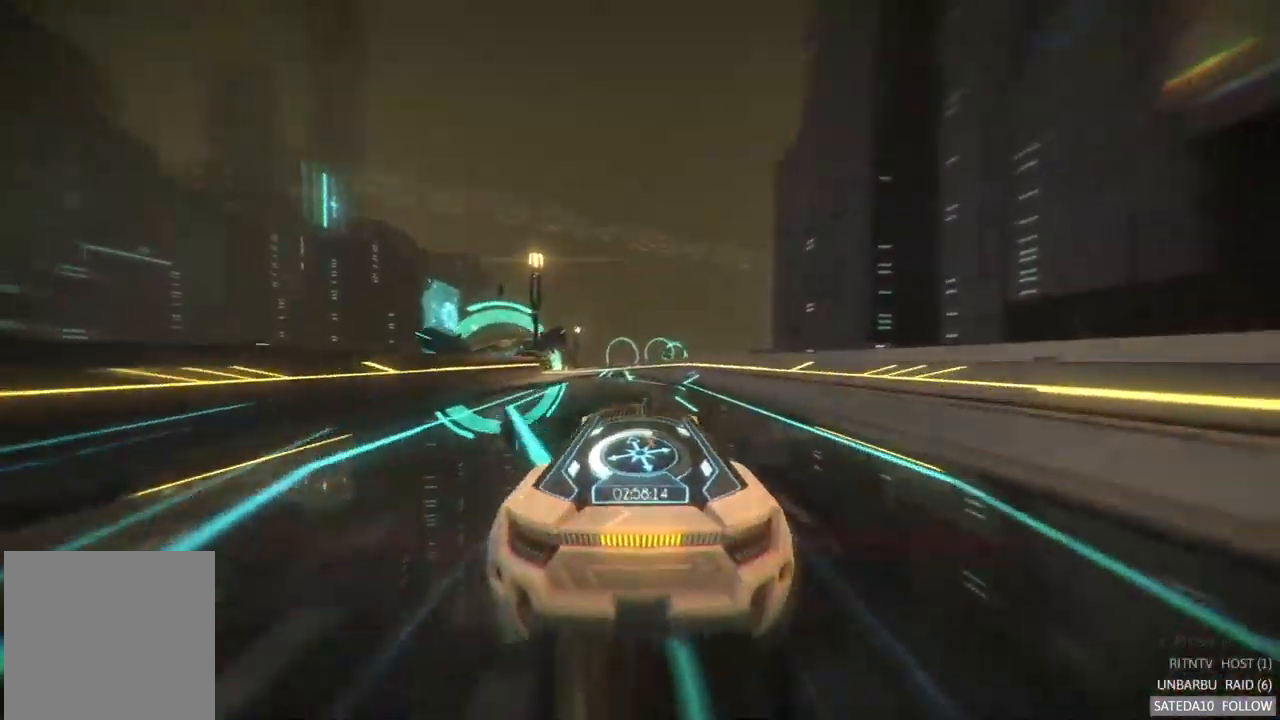
{"dt_ms": 500, "buttons": ["R2"], "left_stick": "center", "right_stick": "center", "events": [[167, "left_stick", "left"], [350, "left_stick", "center"]]}
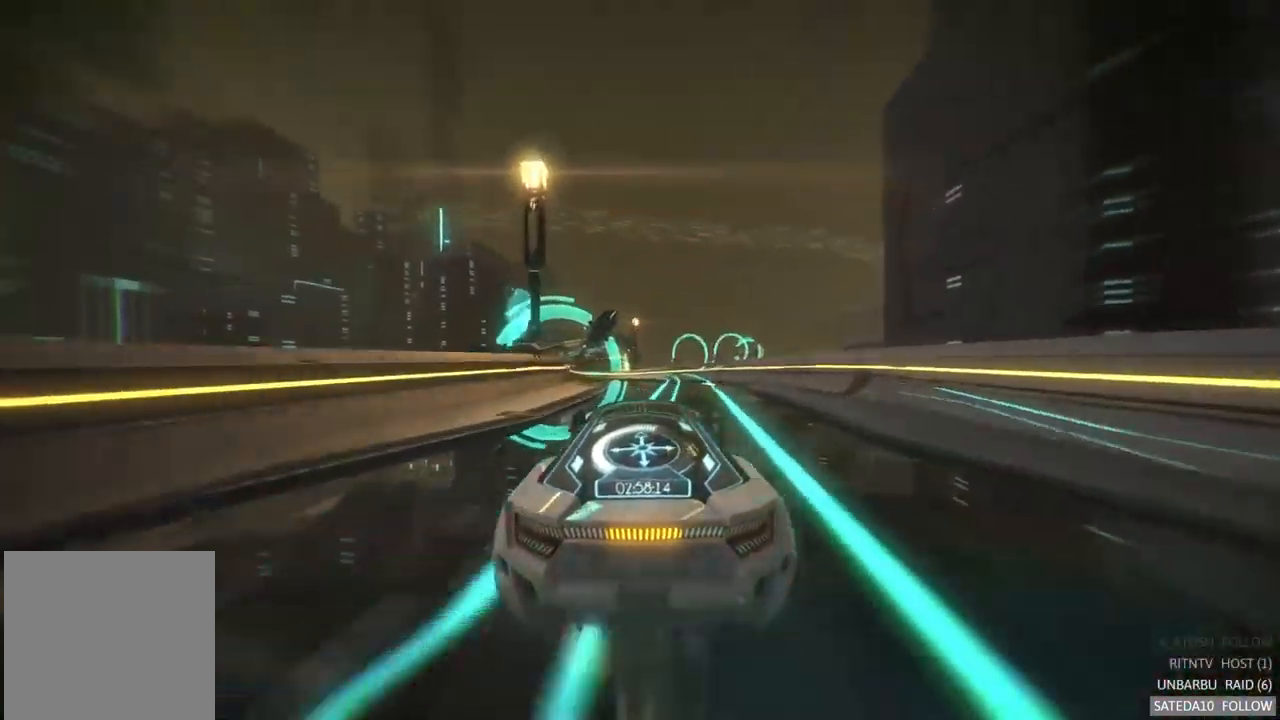
{"dt_ms": 500, "buttons": ["R2"], "left_stick": "center", "right_stick": "center", "events": [[134, "left_stick", "left"], [317, "left_stick", "center"]]}
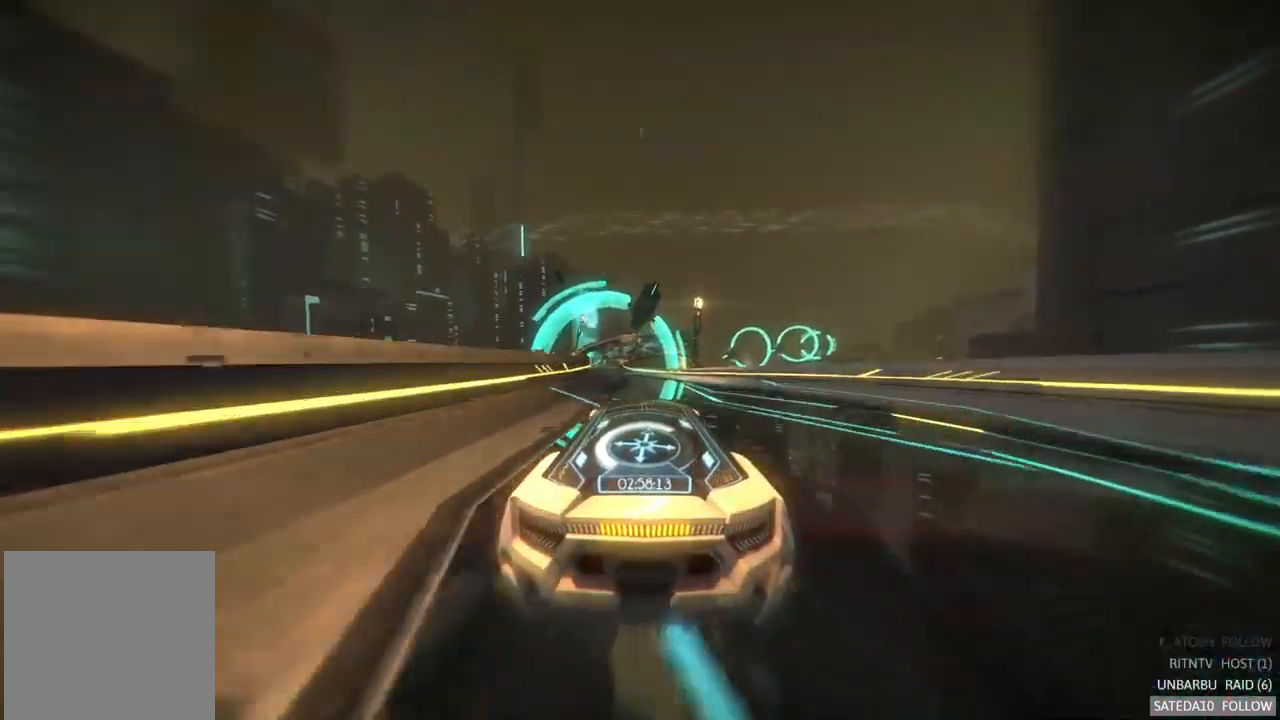
{"dt_ms": 500, "buttons": ["R2"], "left_stick": "center", "right_stick": "center", "events": [[284, "left_stick", "left"], [467, "left_stick", "center"]]}
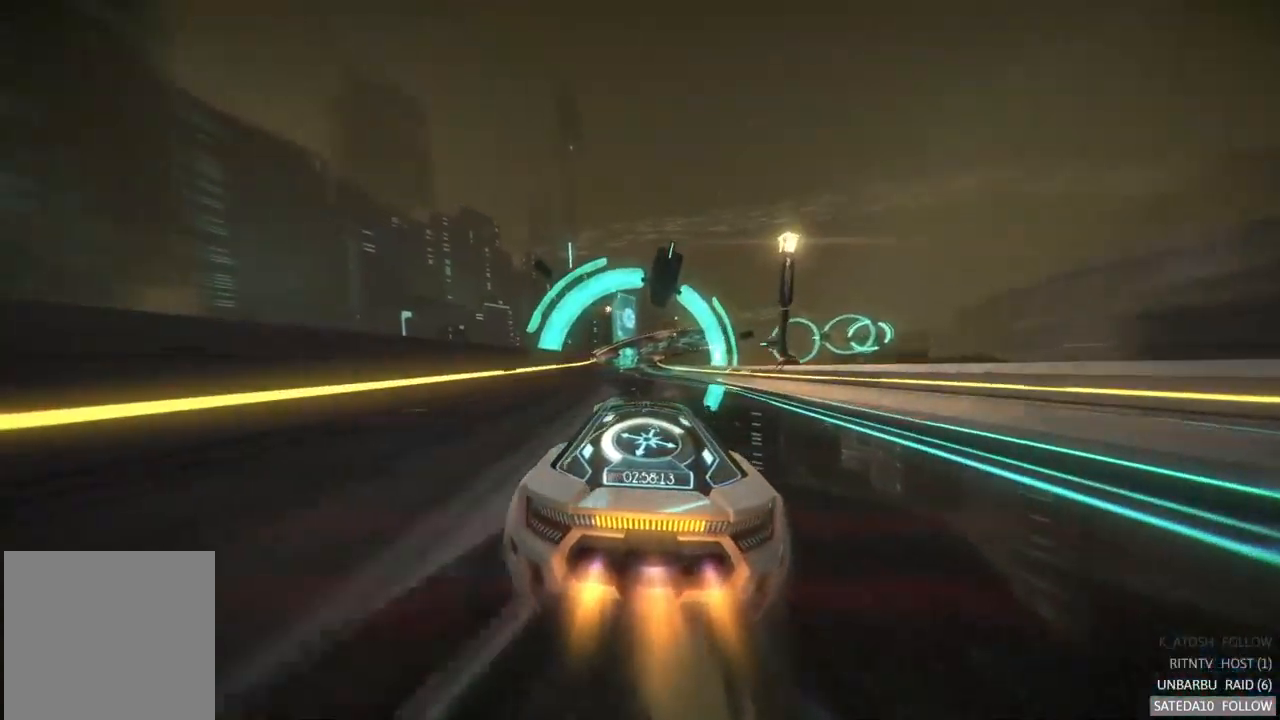
{"dt_ms": 500, "buttons": ["R2"], "left_stick": "center", "right_stick": "center", "events": [[350, "left_stick", "left"], [484, "left_stick", "center"]]}
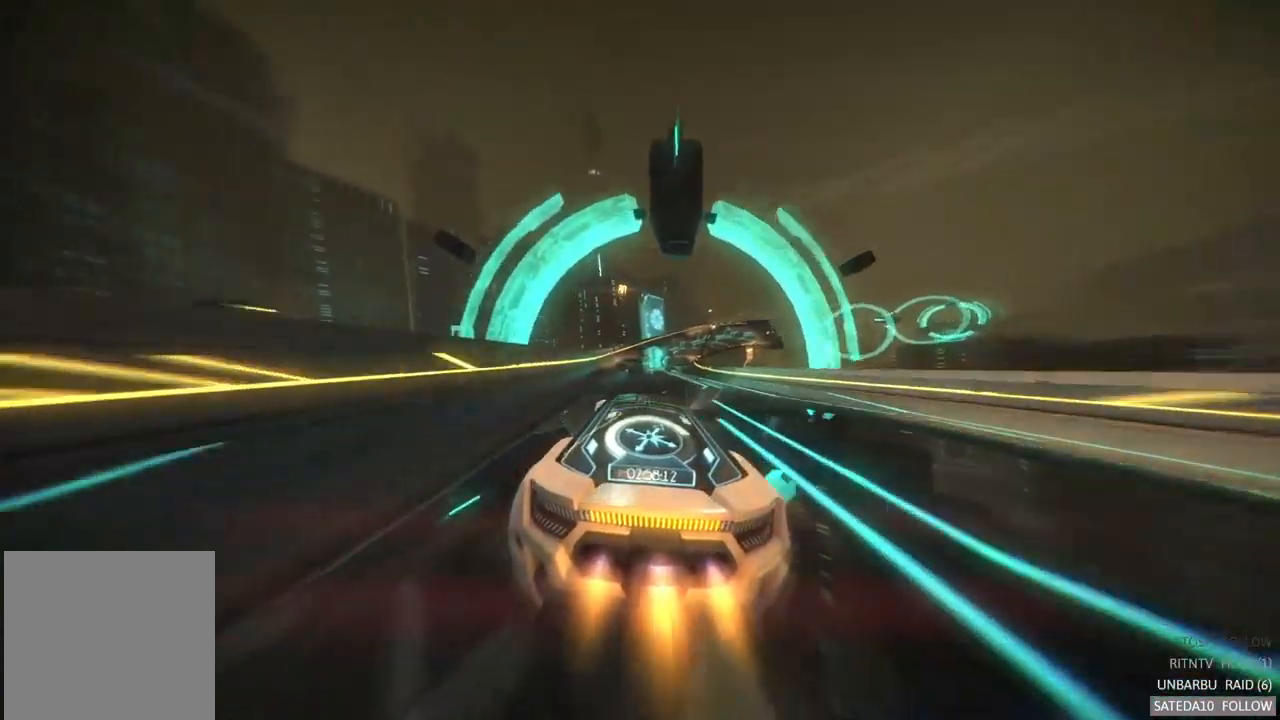
{"dt_ms": 500, "buttons": ["R2"], "left_stick": "center", "right_stick": "center", "events": []}
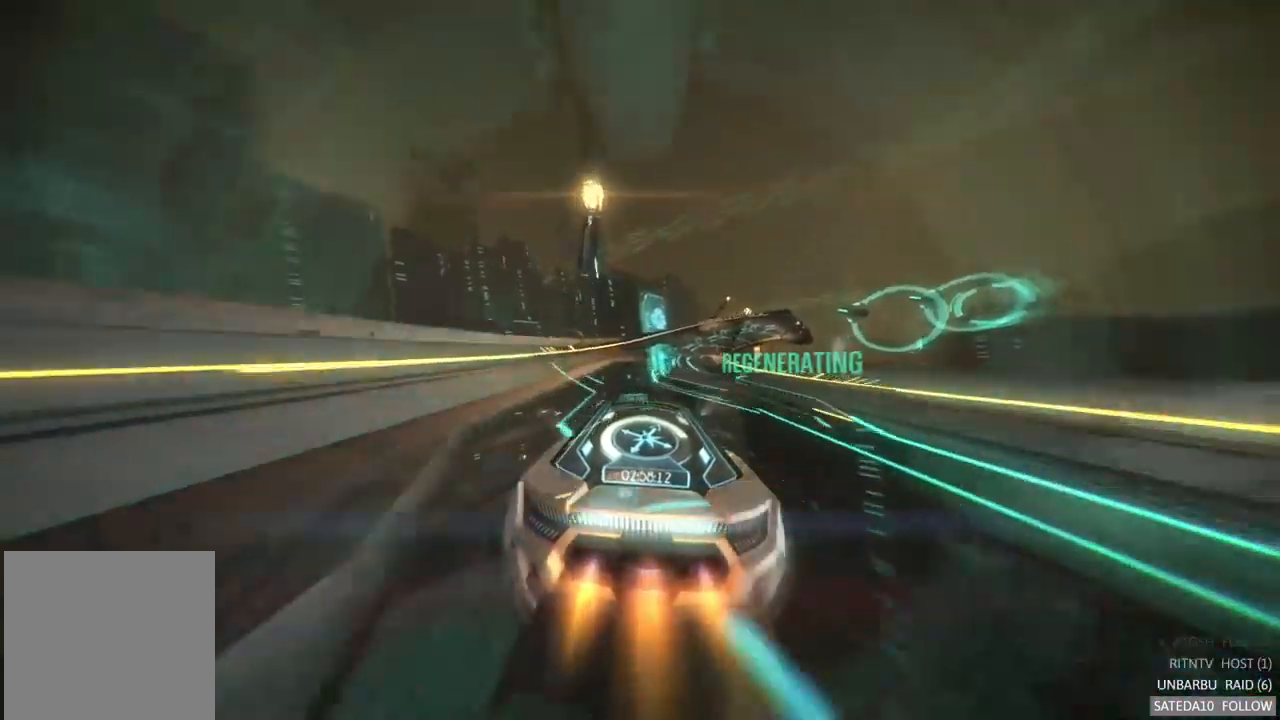
{"dt_ms": 484, "buttons": ["R2"], "left_stick": "right", "right_stick": "center", "events": [[417, "left_stick", "right"]]}
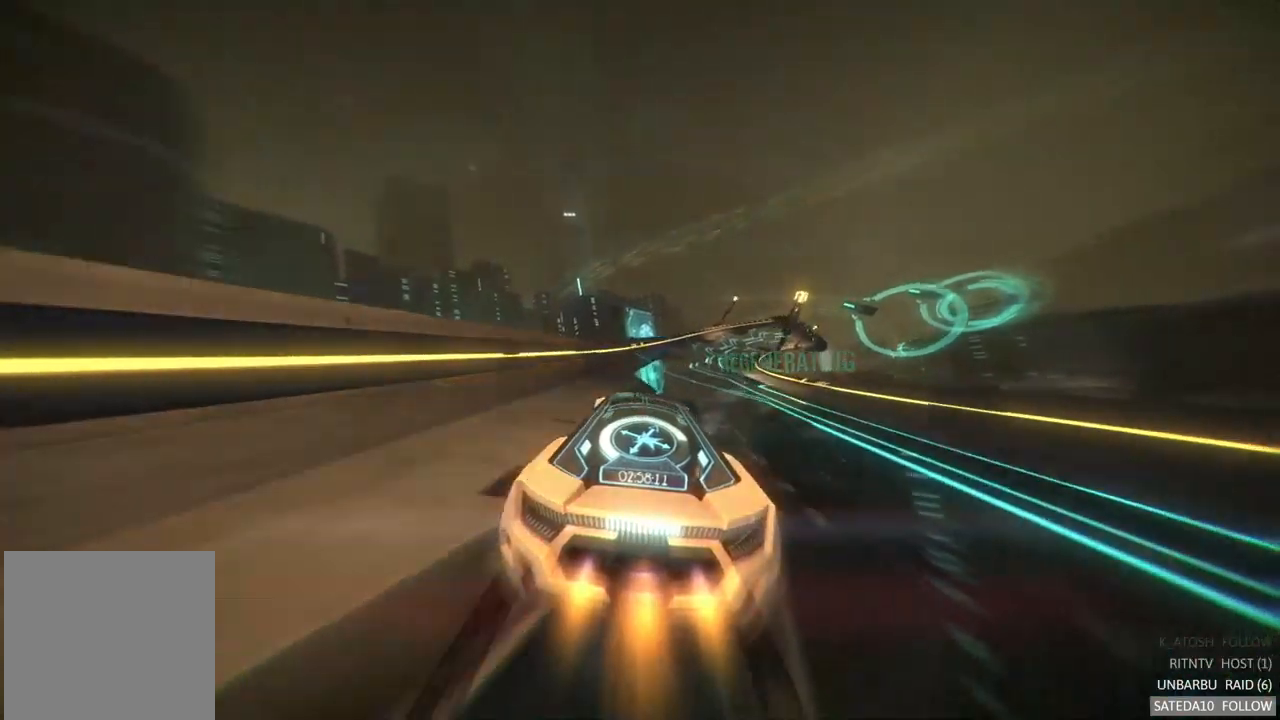
{"dt_ms": 500, "buttons": ["R2"], "left_stick": "right", "right_stick": "center", "events": [[133, "left_stick", "center"], [433, "left_stick", "right"]]}
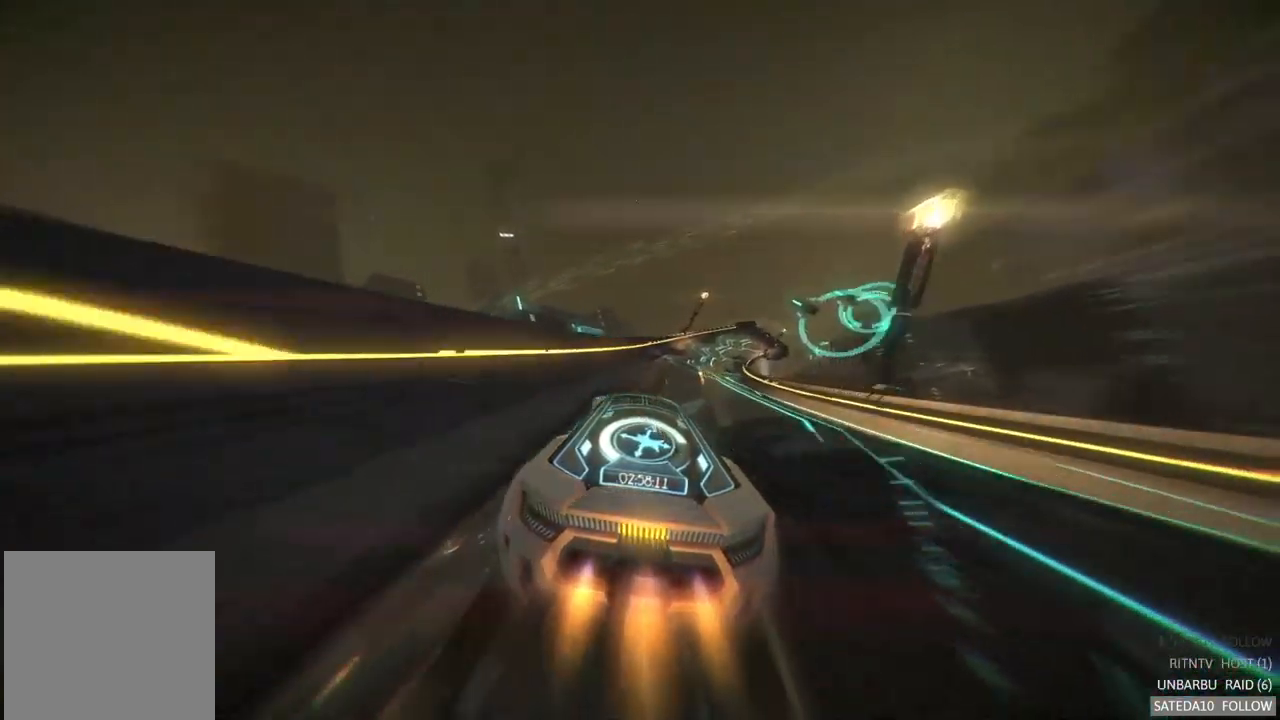
{"dt_ms": 1000, "buttons": ["R2"], "left_stick": "center", "right_stick": "center", "events": [[200, "left_stick", "center"], [450, "left_stick", "right"], [617, "left_stick", "center"]]}
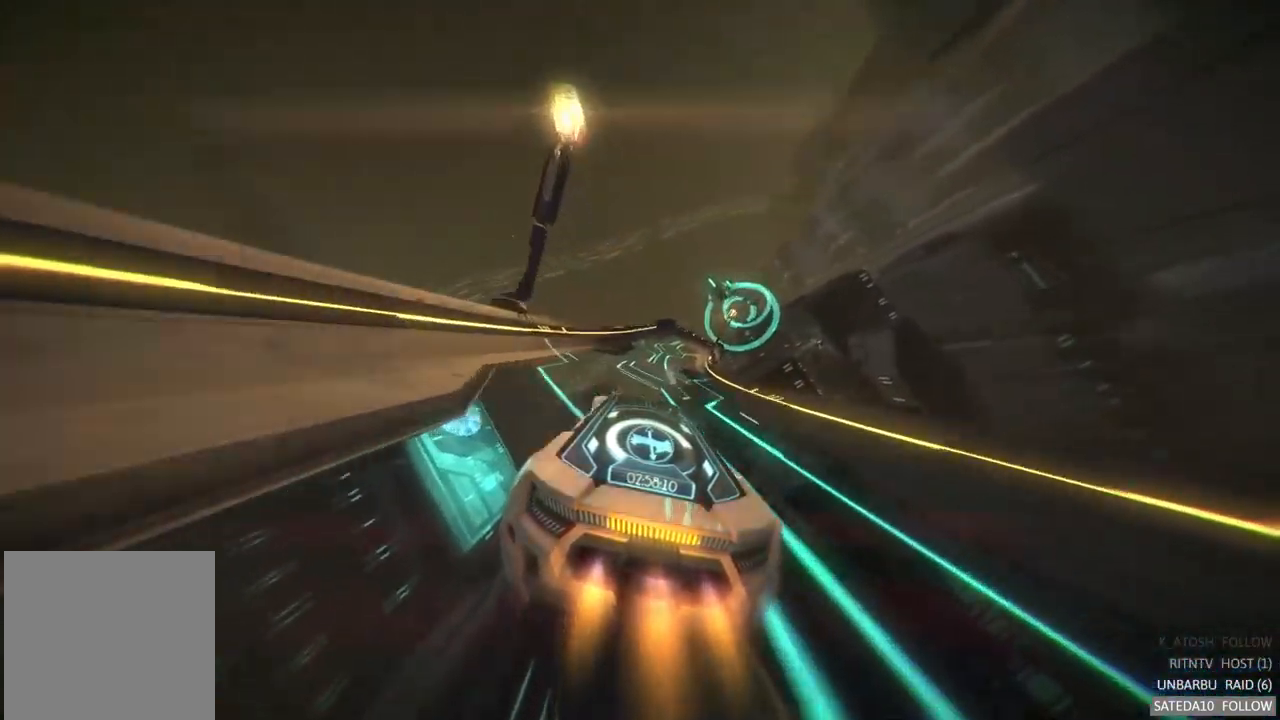
{"dt_ms": 500, "buttons": ["R2"], "left_stick": "center", "right_stick": "center", "events": [[100, "left_stick", "right"], [250, "left_stick", "center"]]}
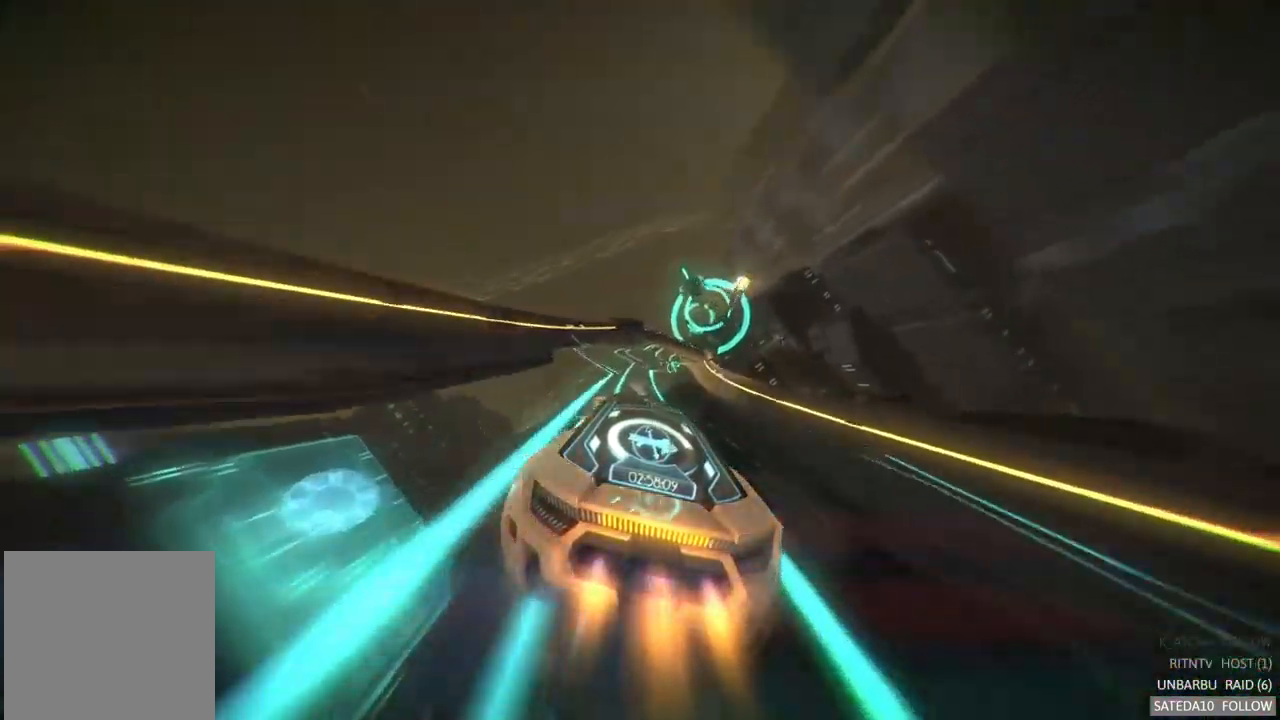
{"dt_ms": 500, "buttons": ["R2"], "left_stick": "center", "right_stick": "center", "events": [[250, "left_stick", "right"], [433, "left_stick", "center"]]}
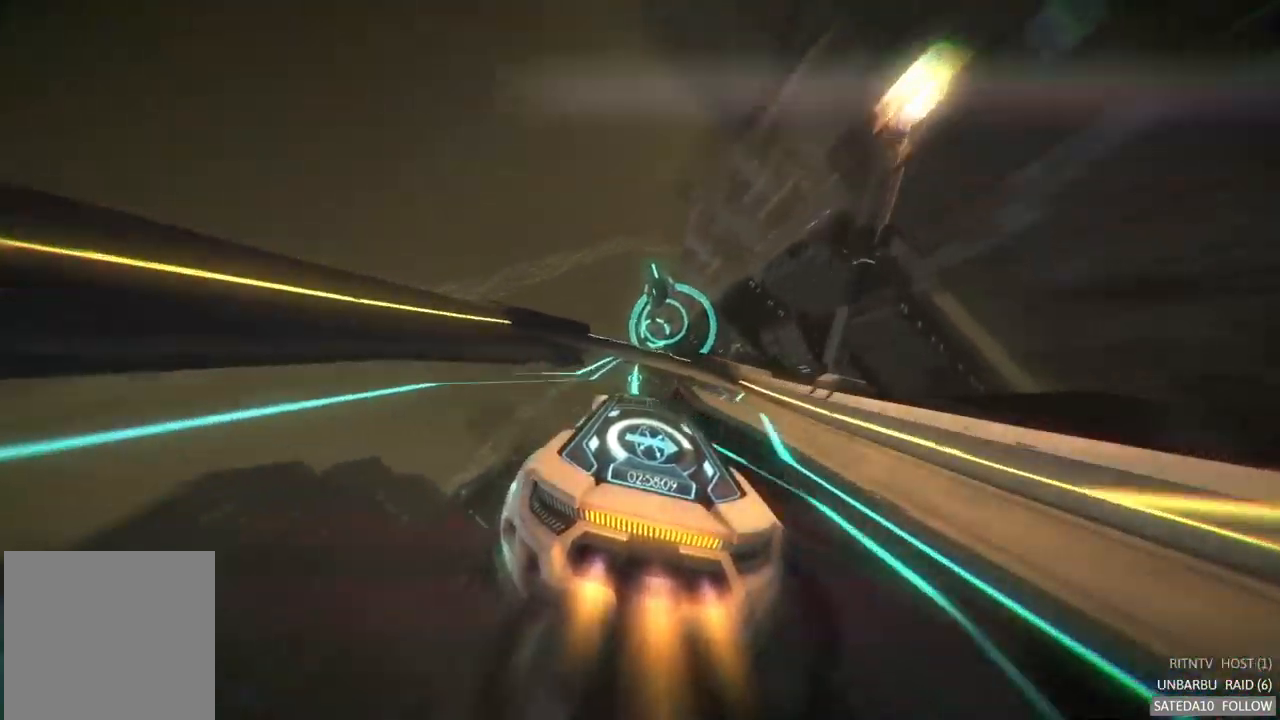
{"dt_ms": 500, "buttons": ["R2"], "left_stick": "center", "right_stick": "center", "events": [[300, "left_stick", "right"], [367, "left_stick", "center"]]}
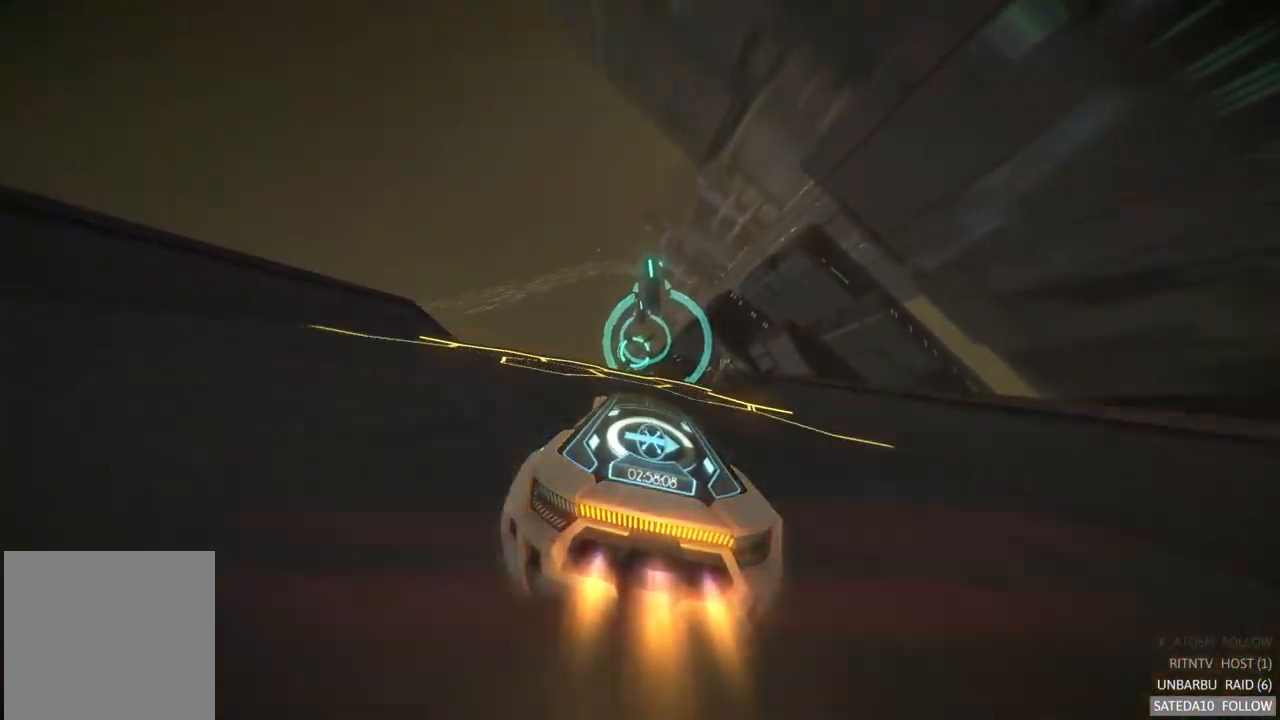
{"dt_ms": 500, "buttons": ["R2"], "left_stick": "center", "right_stick": "center", "events": [[50, "X", "down"], [217, "X", "up"]]}
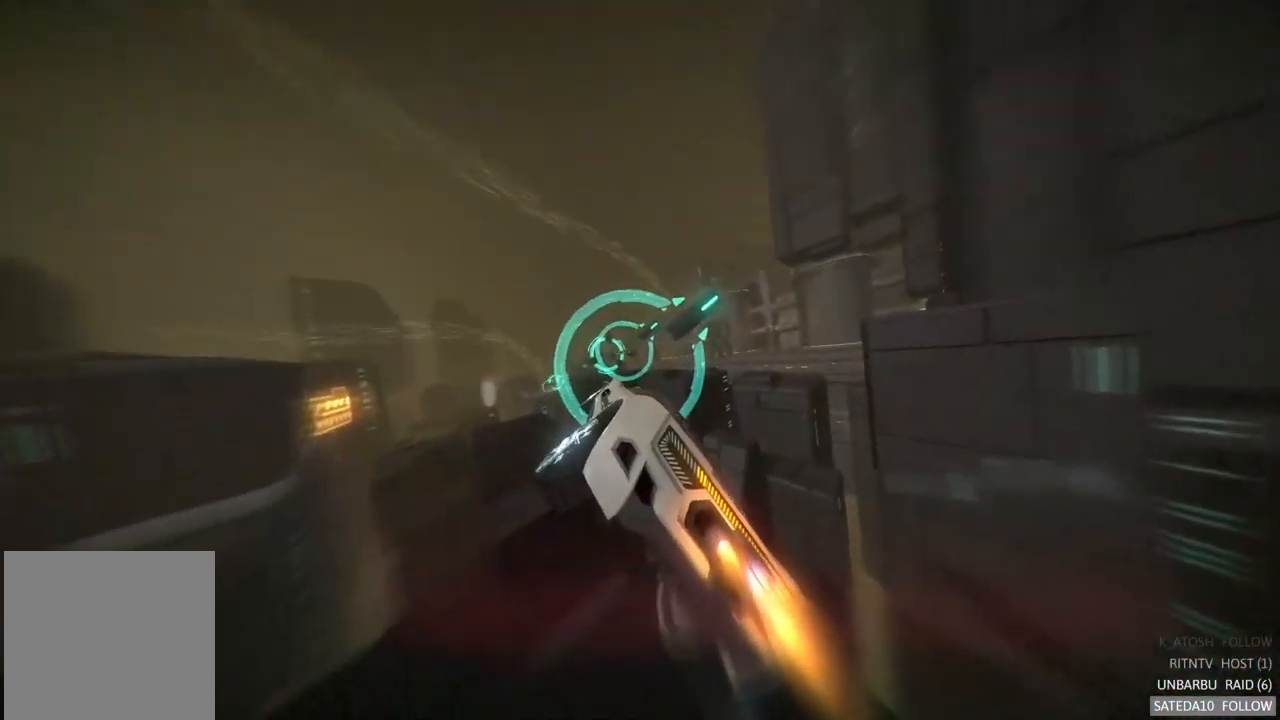
{"dt_ms": 500, "buttons": ["R2"], "left_stick": "center", "right_stick": "center", "events": [[233, "X", "down"], [383, "X", "up"]]}
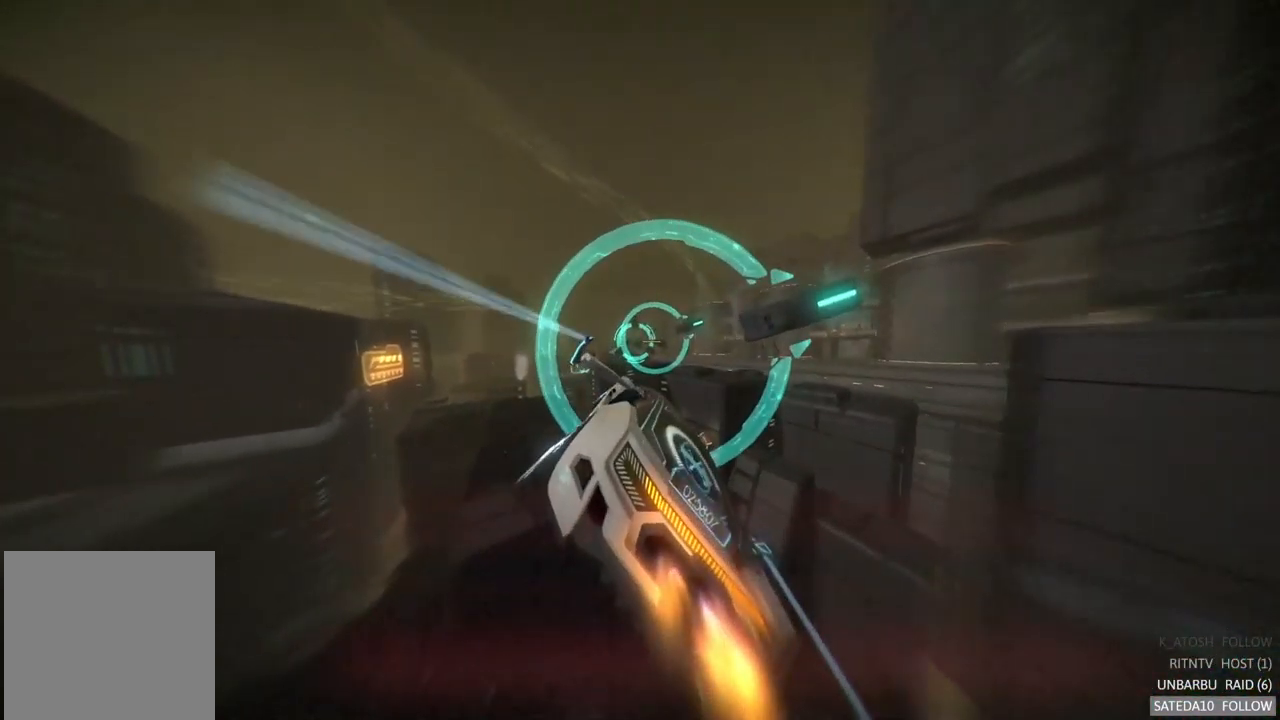
{"dt_ms": 500, "buttons": ["R2"], "left_stick": "center", "right_stick": "center", "events": []}
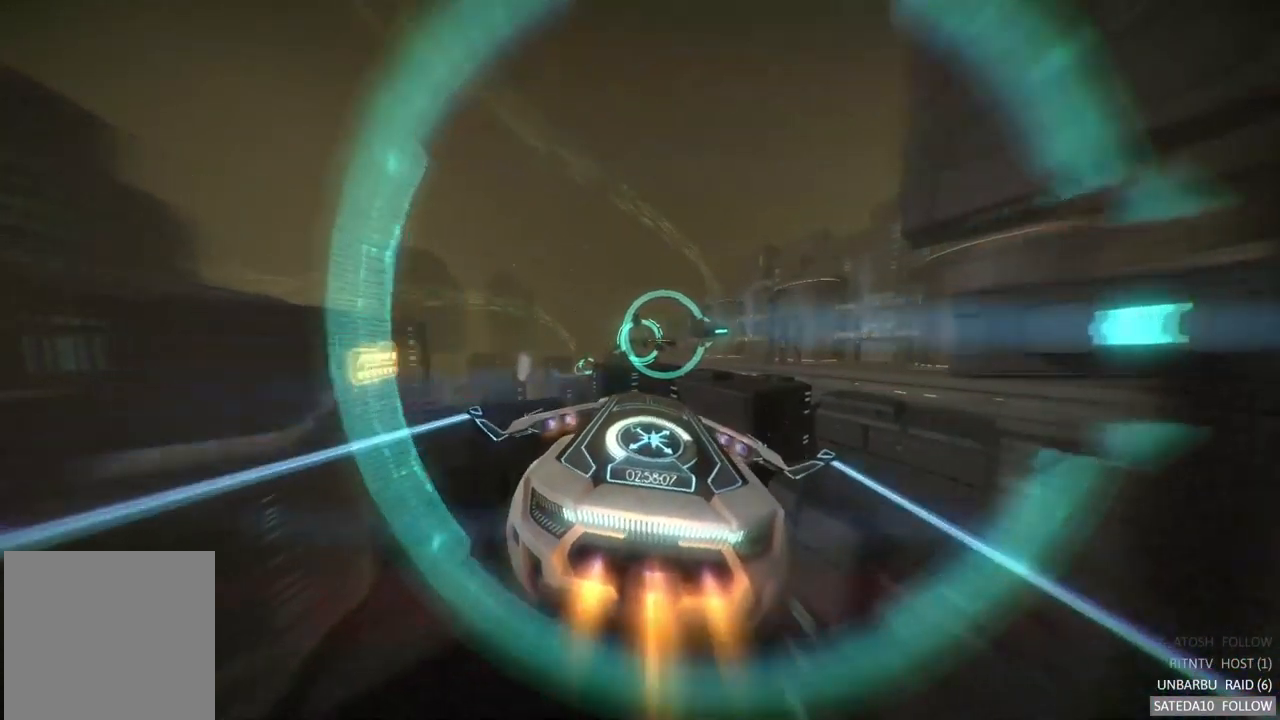
{"dt_ms": 500, "buttons": ["R2"], "left_stick": "center", "right_stick": "center", "events": []}
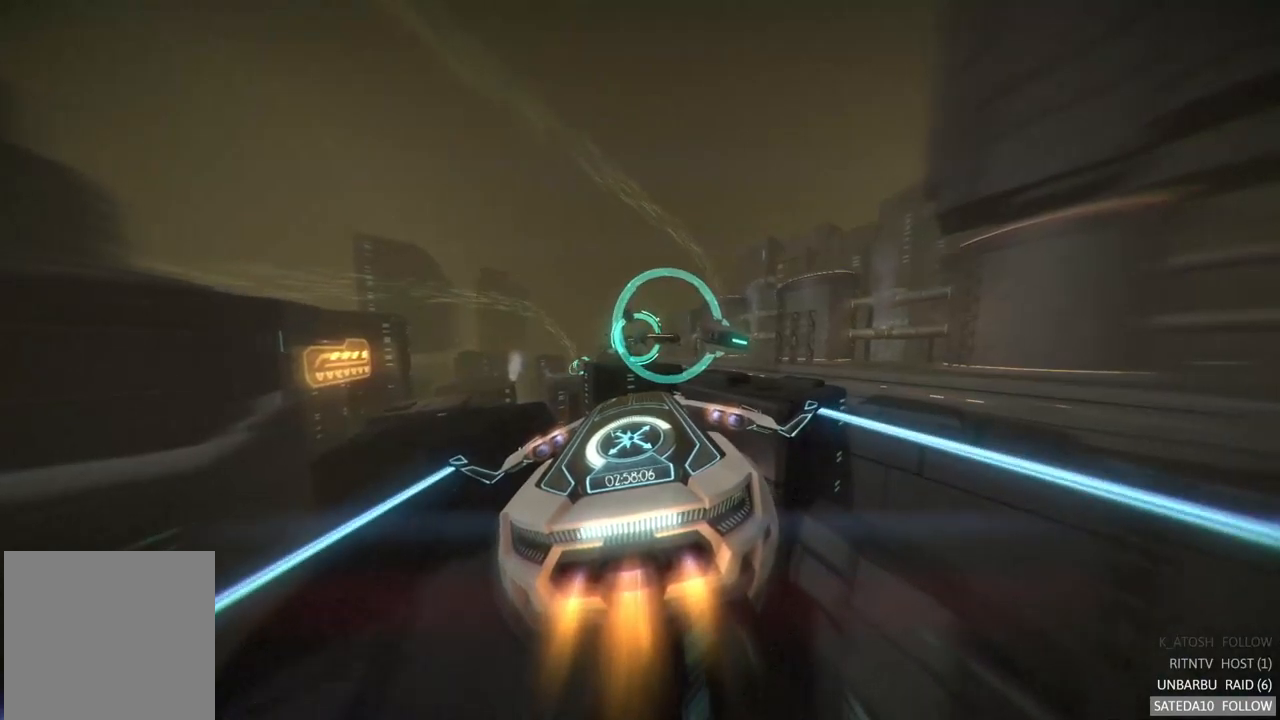
{"dt_ms": 500, "buttons": ["R2"], "left_stick": "center", "right_stick": "center", "events": []}
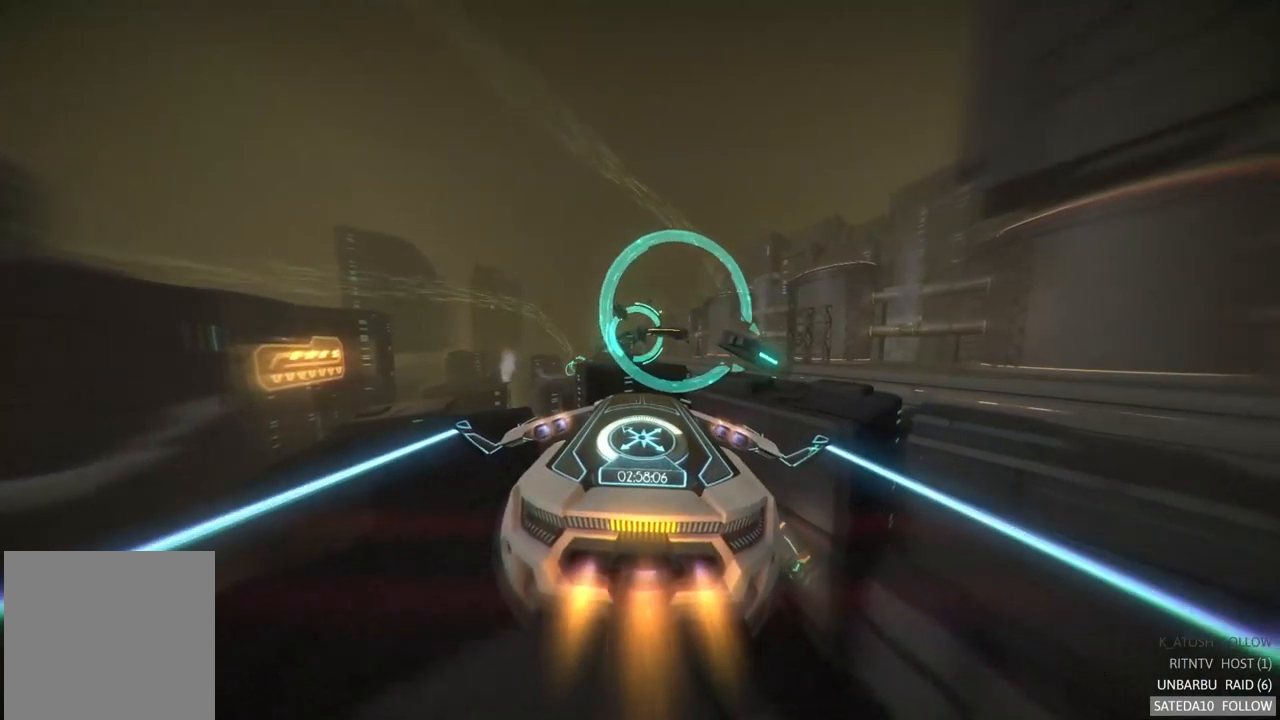
{"dt_ms": 500, "buttons": ["R2"], "left_stick": "down-right", "right_stick": "center", "events": [[367, "left_stick", "down-right"]]}
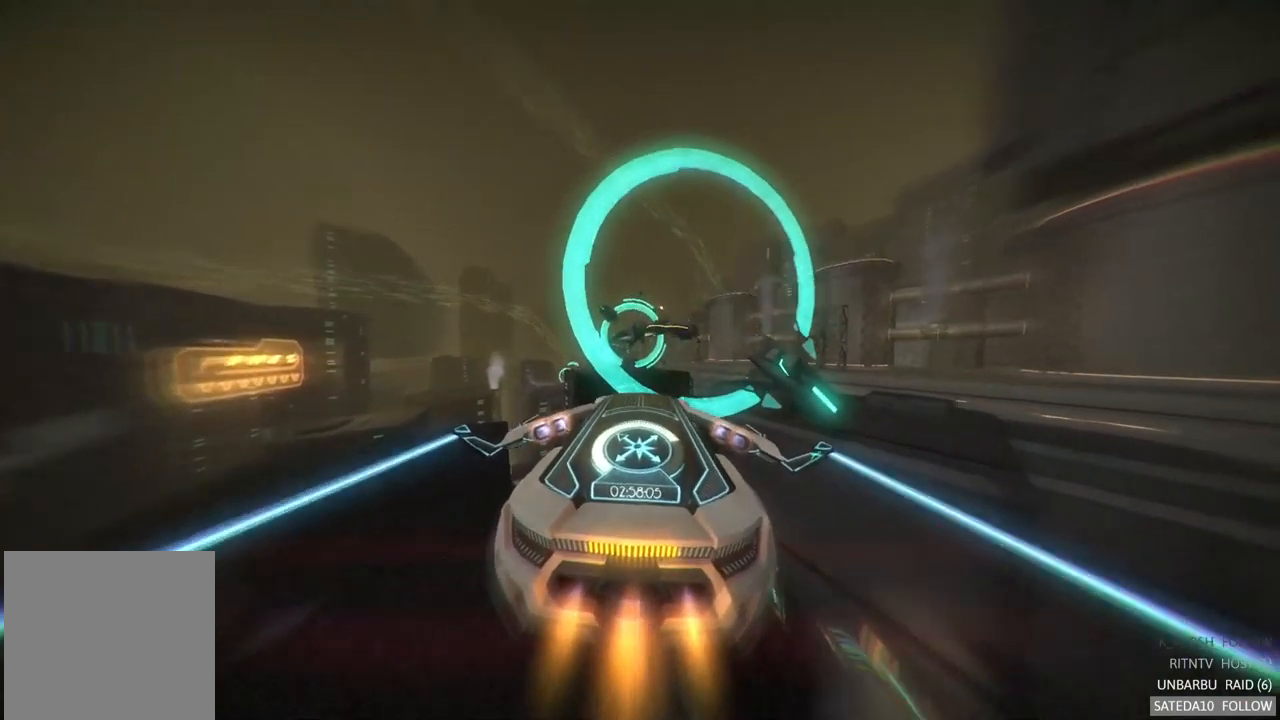
{"dt_ms": 500, "buttons": ["R2"], "left_stick": "up-left", "right_stick": "center", "events": [[117, "left_stick", "center"], [300, "left_stick", "up-left"]]}